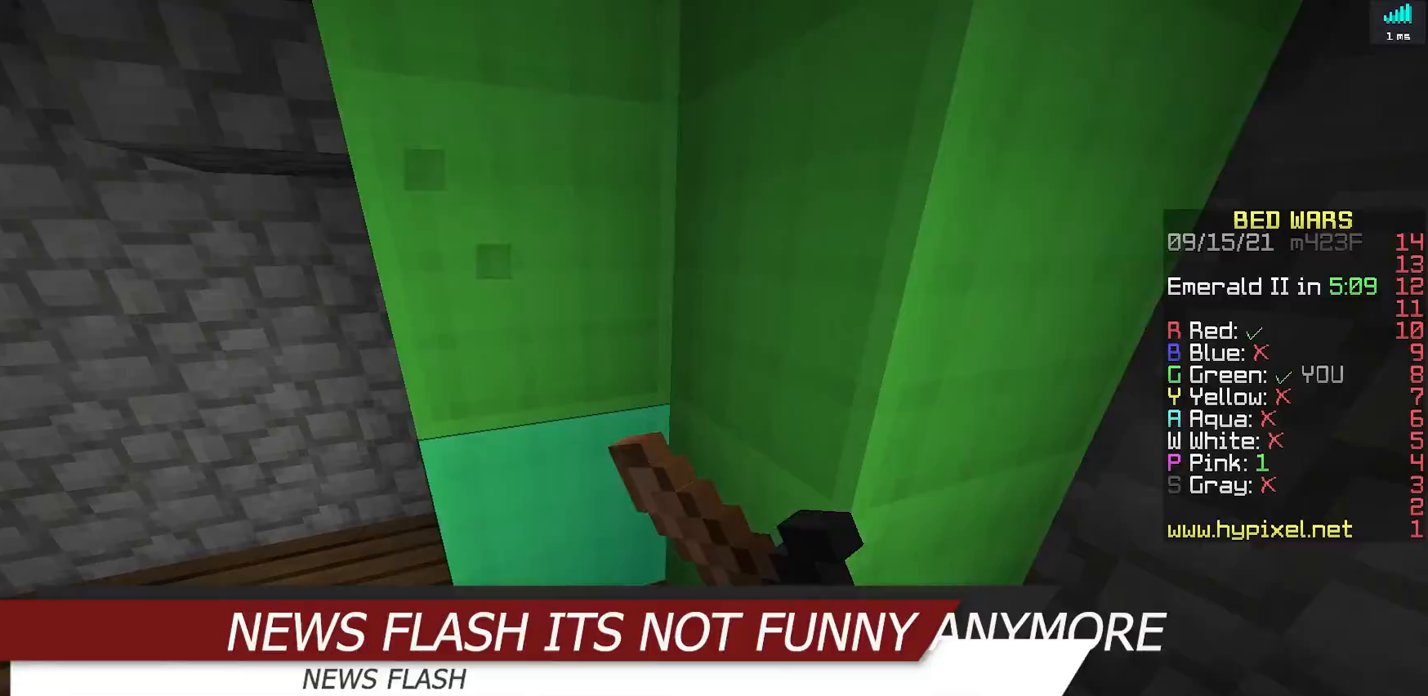
Gameplay with keyboard; each line is a JSON object with the keys held at the frame after it. "events" lists presses ("down") and releases ("up") of "a", "d", "s", "space" and "w" between this image and that frame as [ms after this image, input, new state], when the widget could be followed in between. No other keys are recorded. Mouse input is not recorded.
{"keys": ["w"], "events": []}
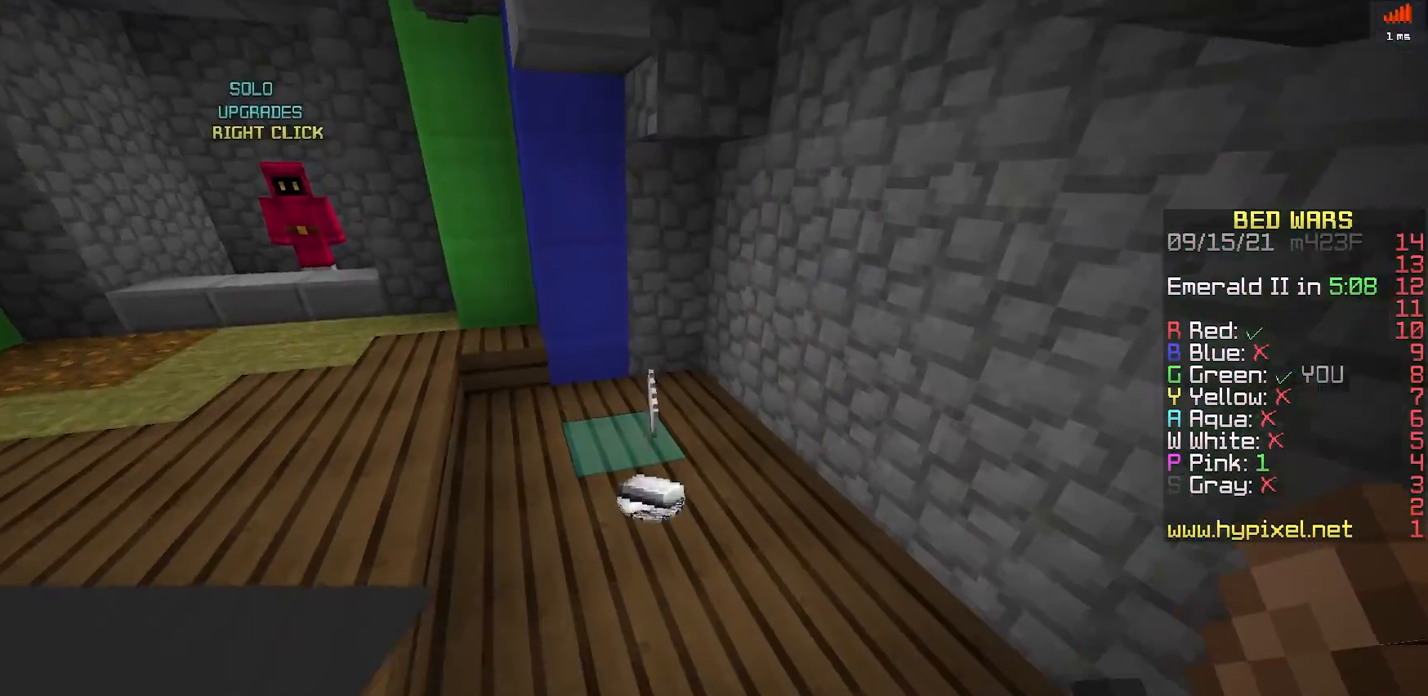
{"keys": ["d", "w"], "events": [[383, "d", "down"]]}
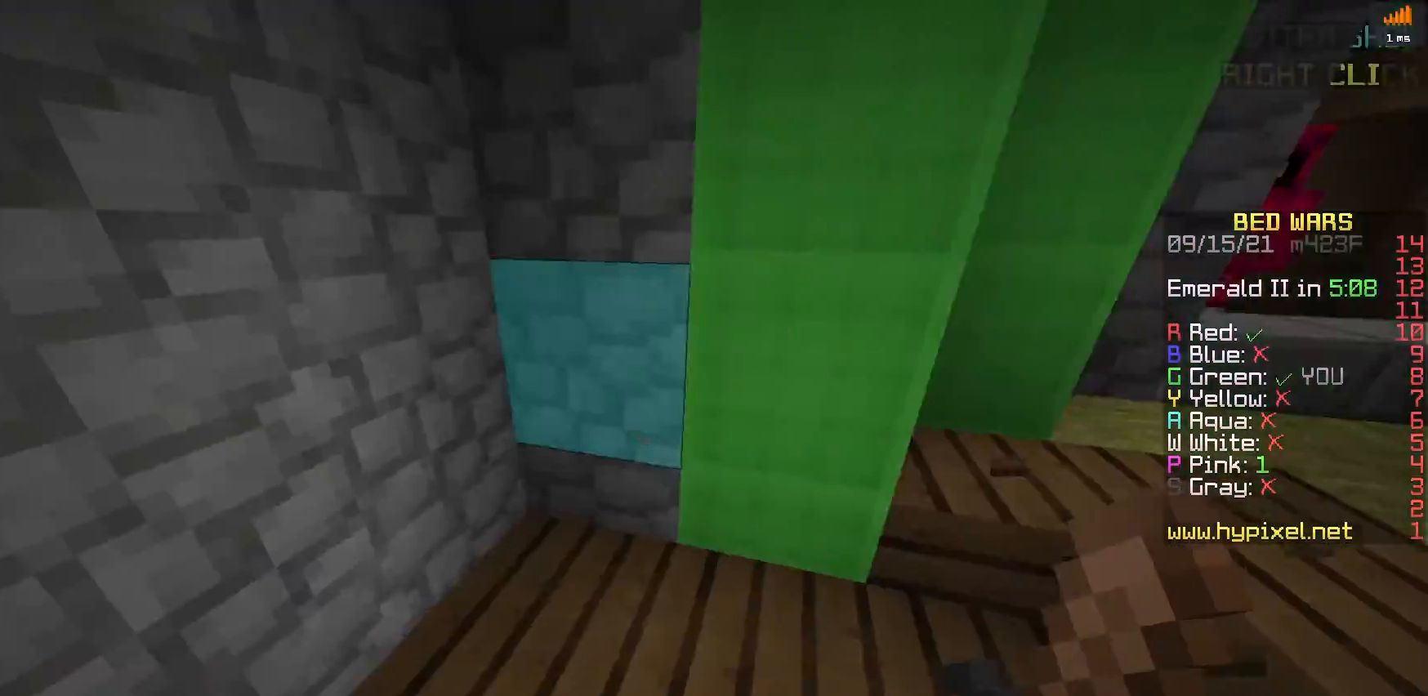
{"keys": ["d", "w"], "events": []}
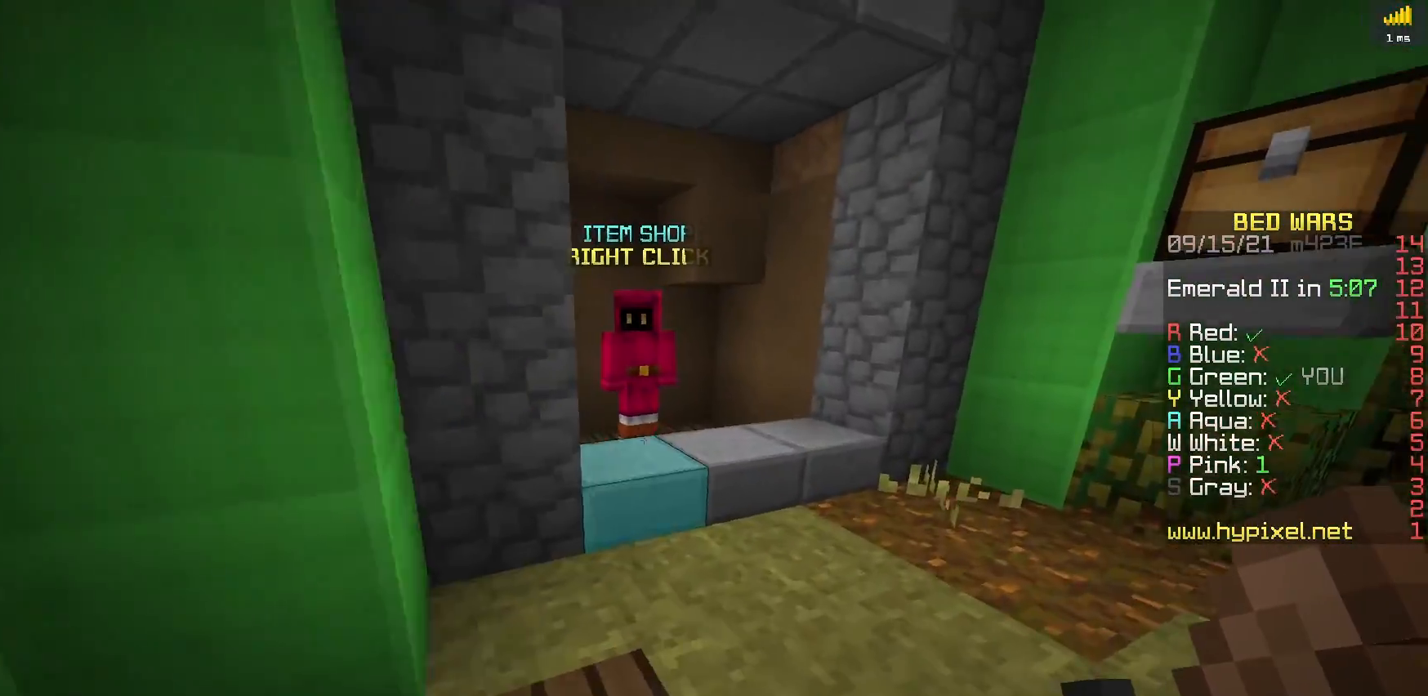
{"keys": ["w"], "events": [[333, "d", "up"]]}
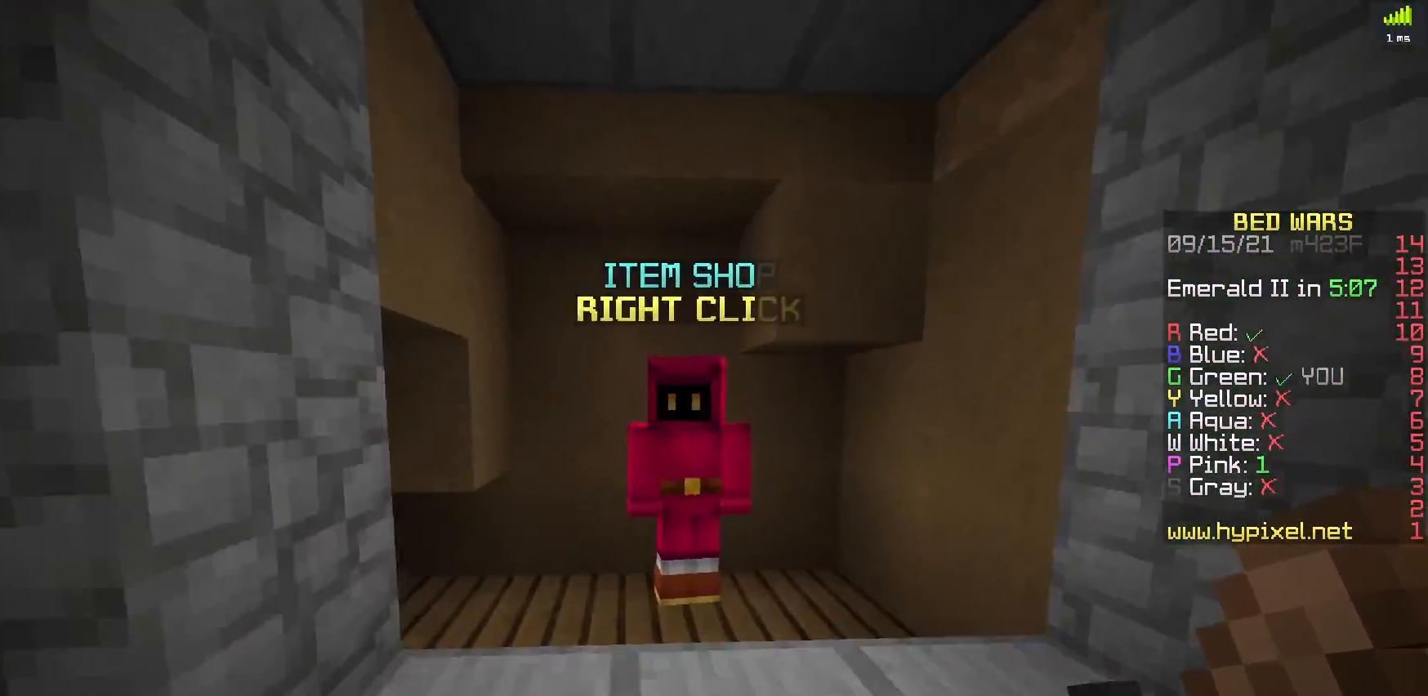
{"keys": ["s"], "events": [[100, "space", "down"], [300, "space", "up"], [317, "s", "down"], [333, "w", "up"]]}
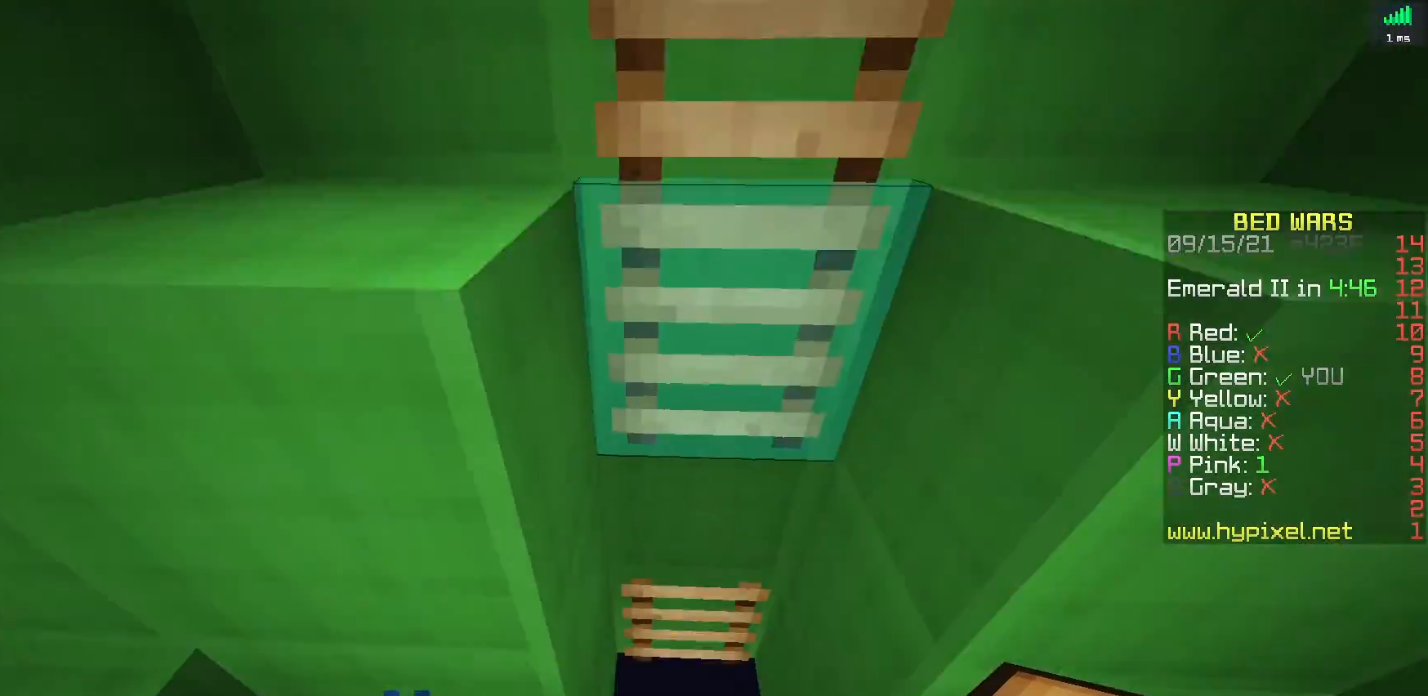
{"keys": [], "events": [[33, "d", "down"], [283, "d", "up"], [350, "s", "up"]]}
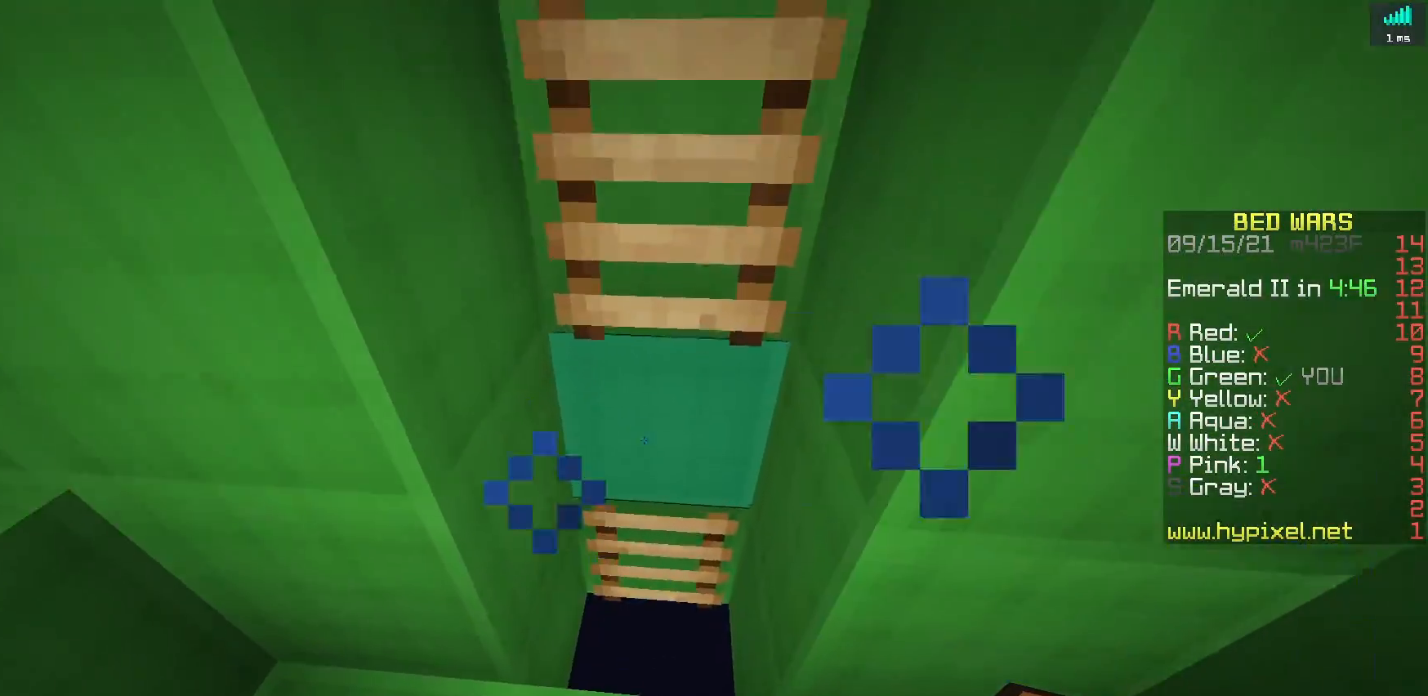
{"keys": [], "events": []}
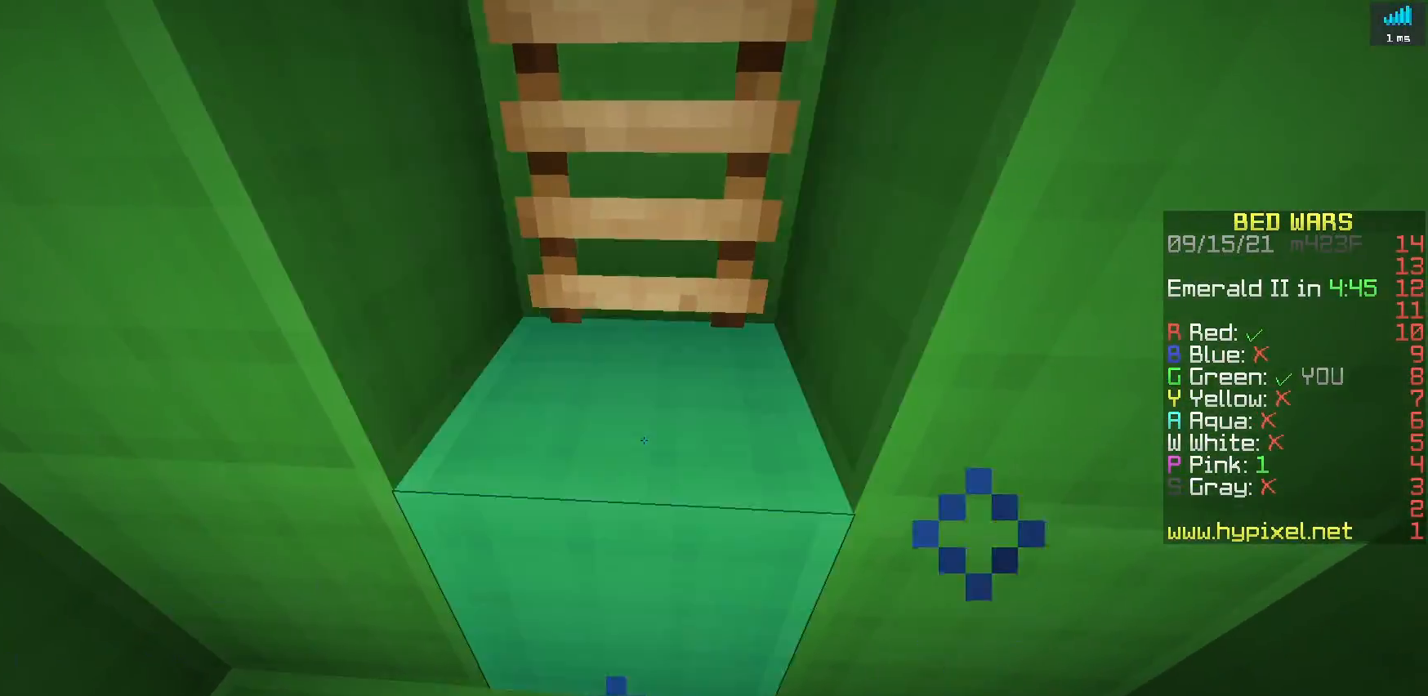
{"keys": ["space", "w"], "events": [[233, "w", "down"], [300, "space", "down"]]}
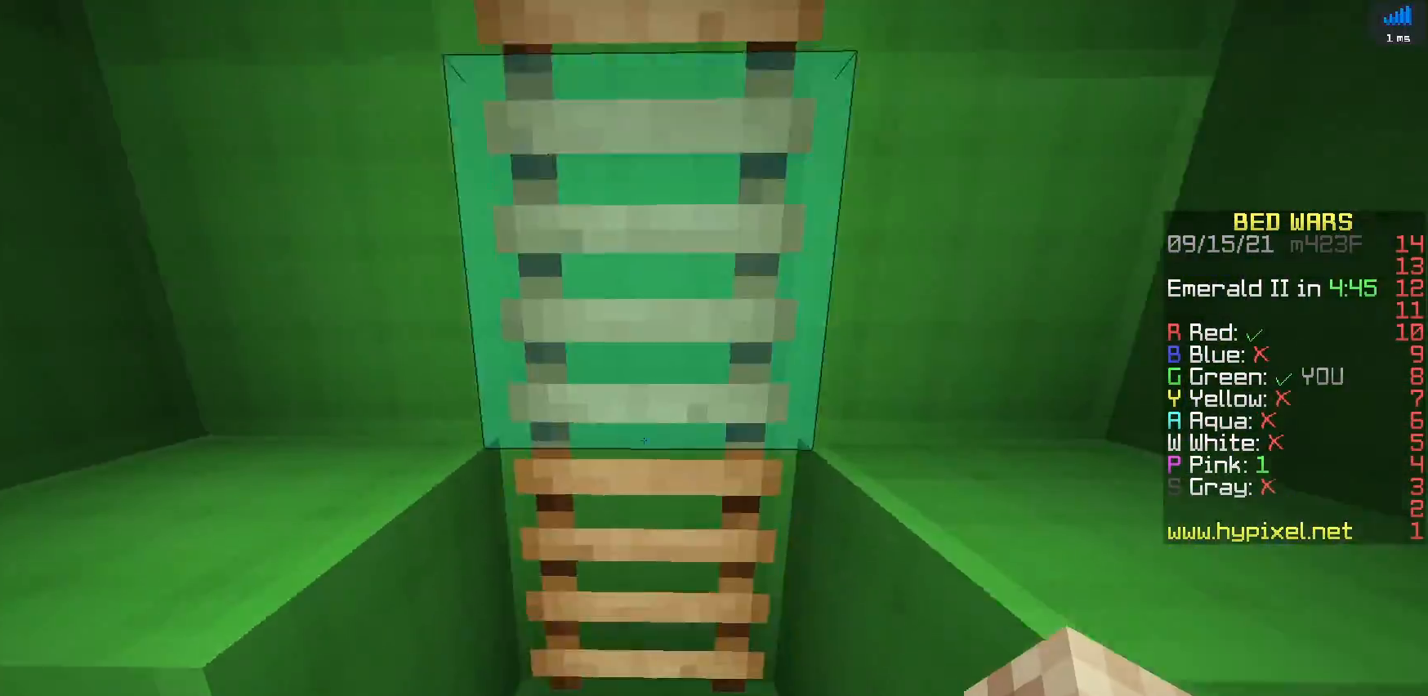
{"keys": ["space", "w"], "events": []}
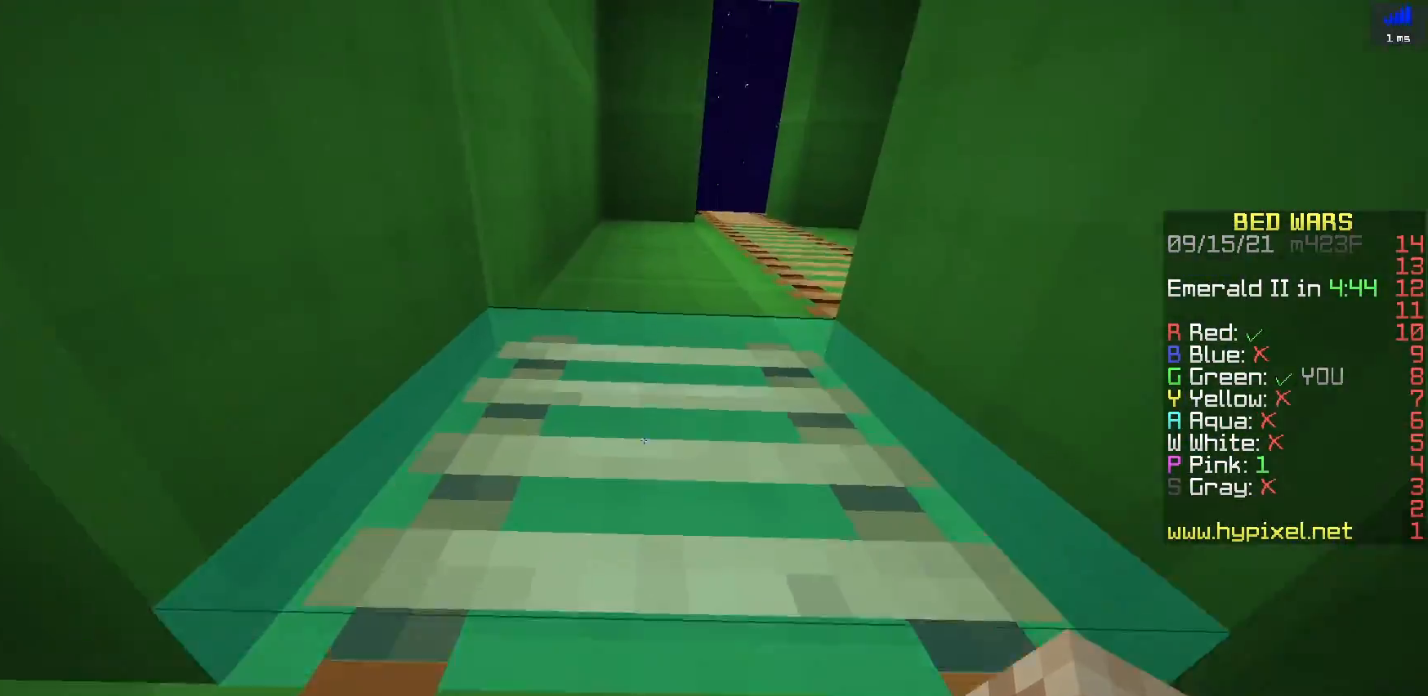
{"keys": ["space", "w"], "events": []}
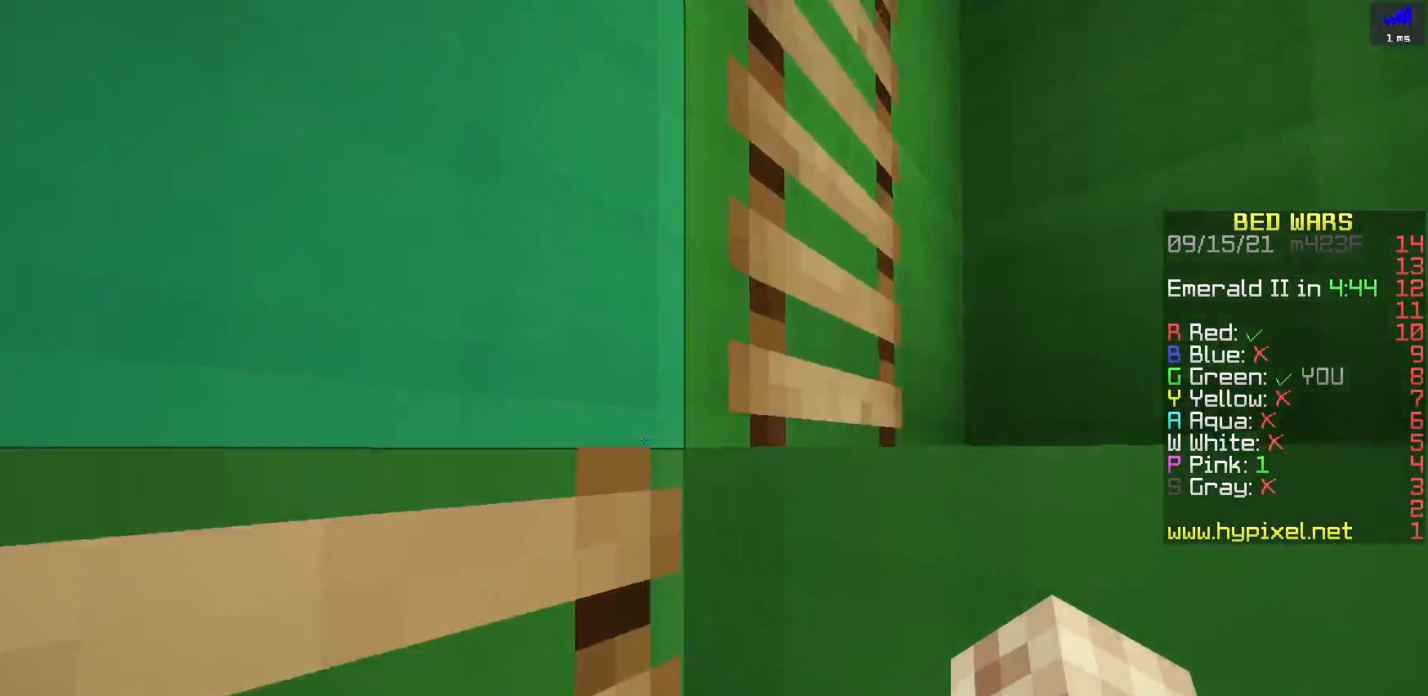
{"keys": [], "events": [[117, "space", "up"], [133, "w", "up"]]}
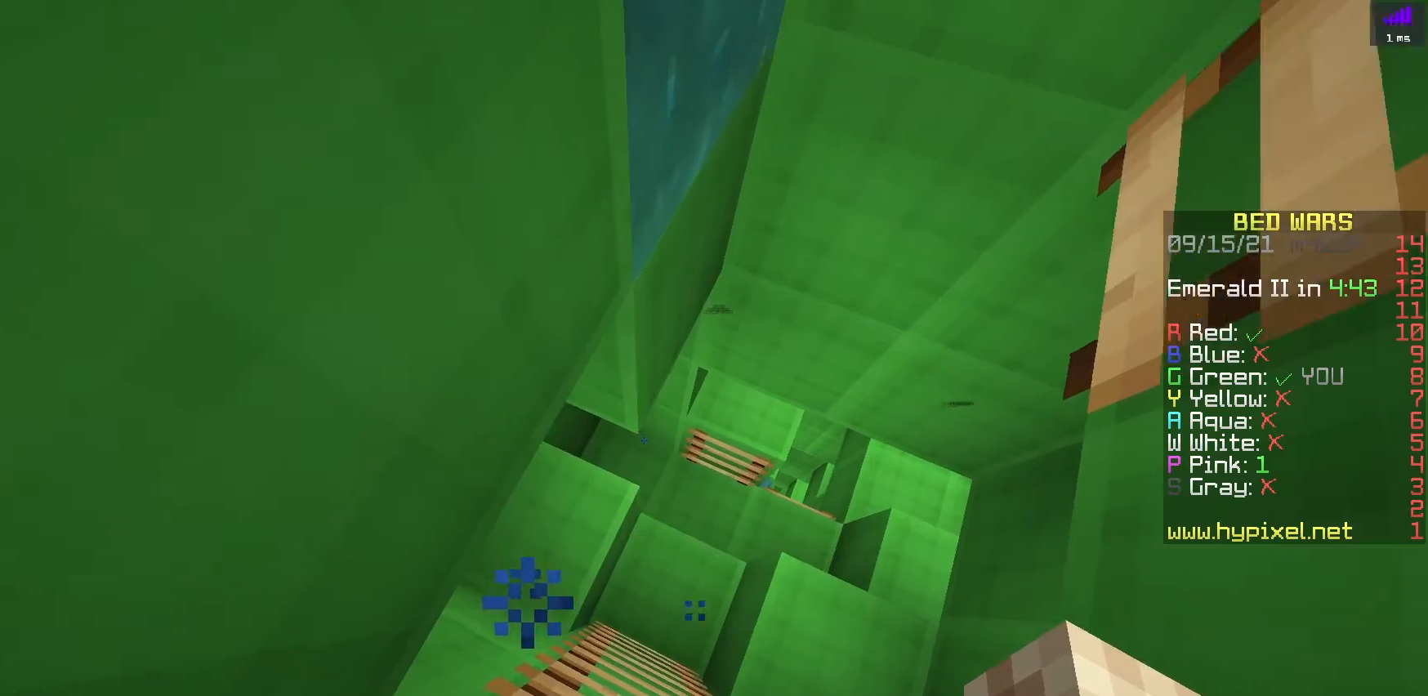
{"keys": [], "events": []}
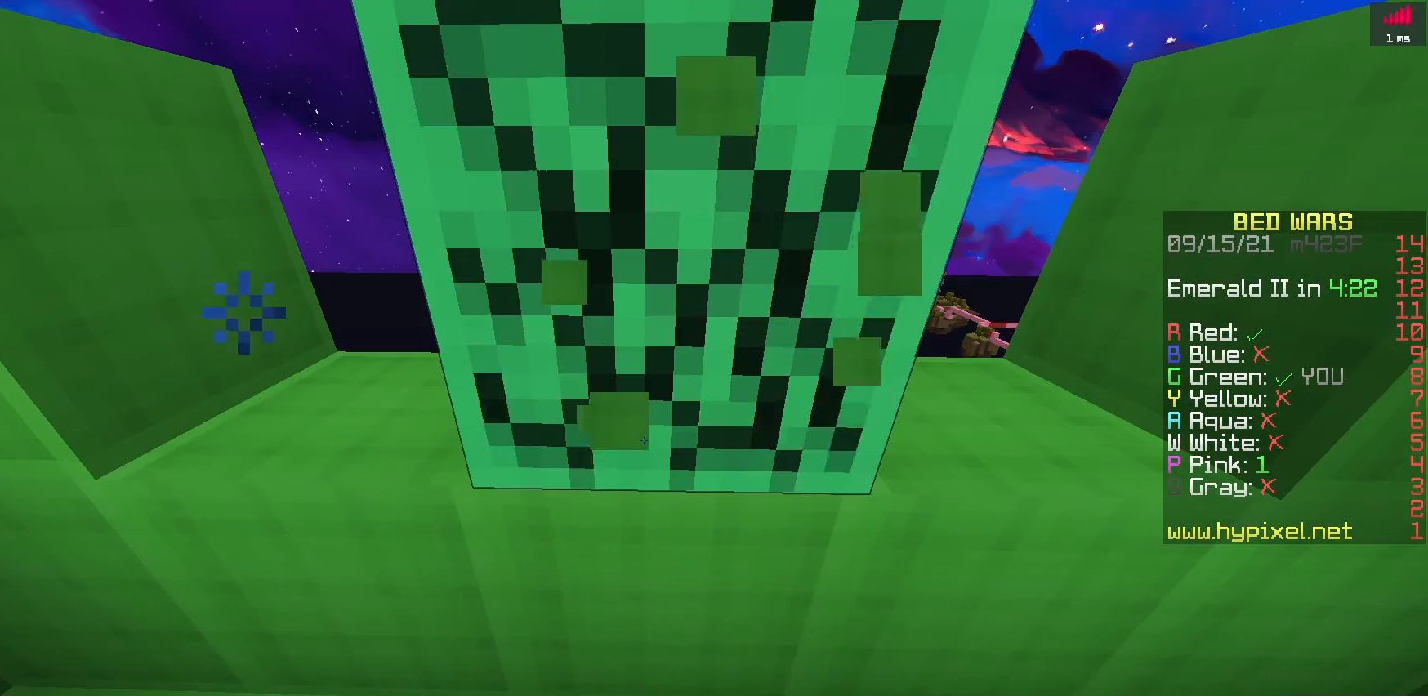
{"keys": [], "events": []}
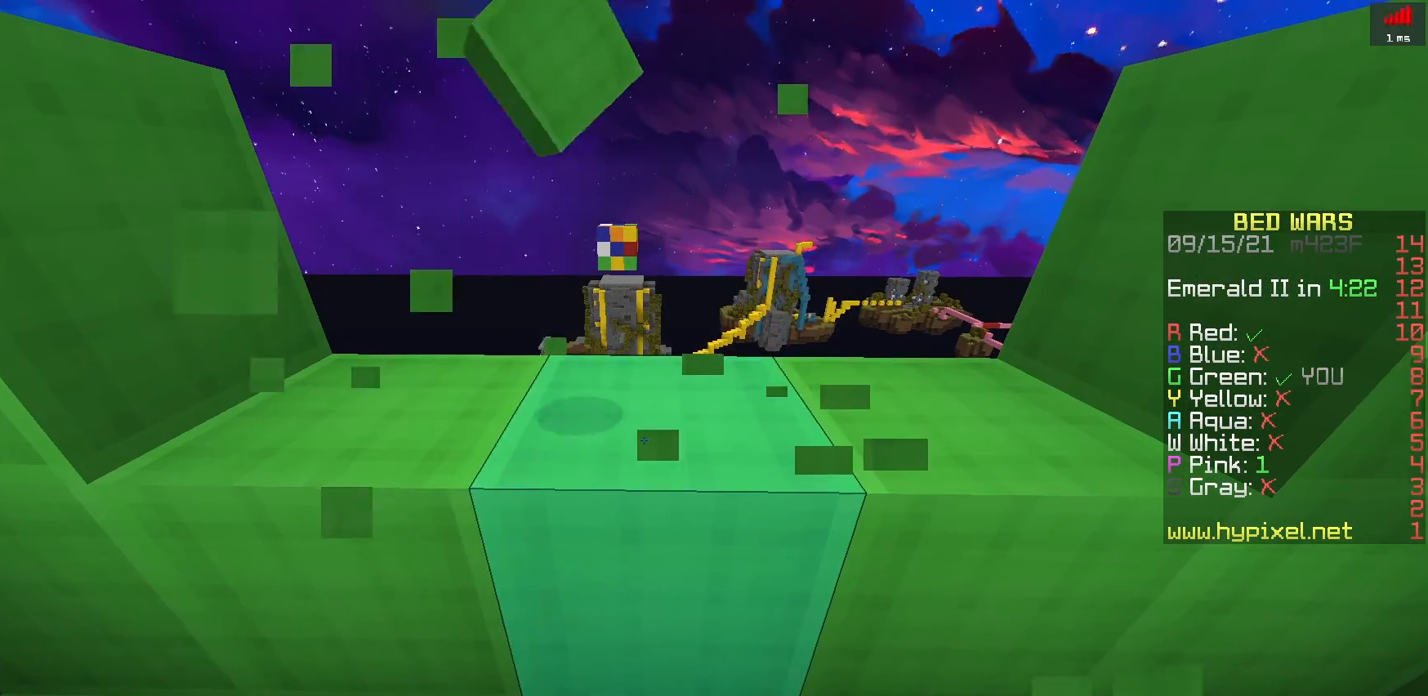
{"keys": [], "events": []}
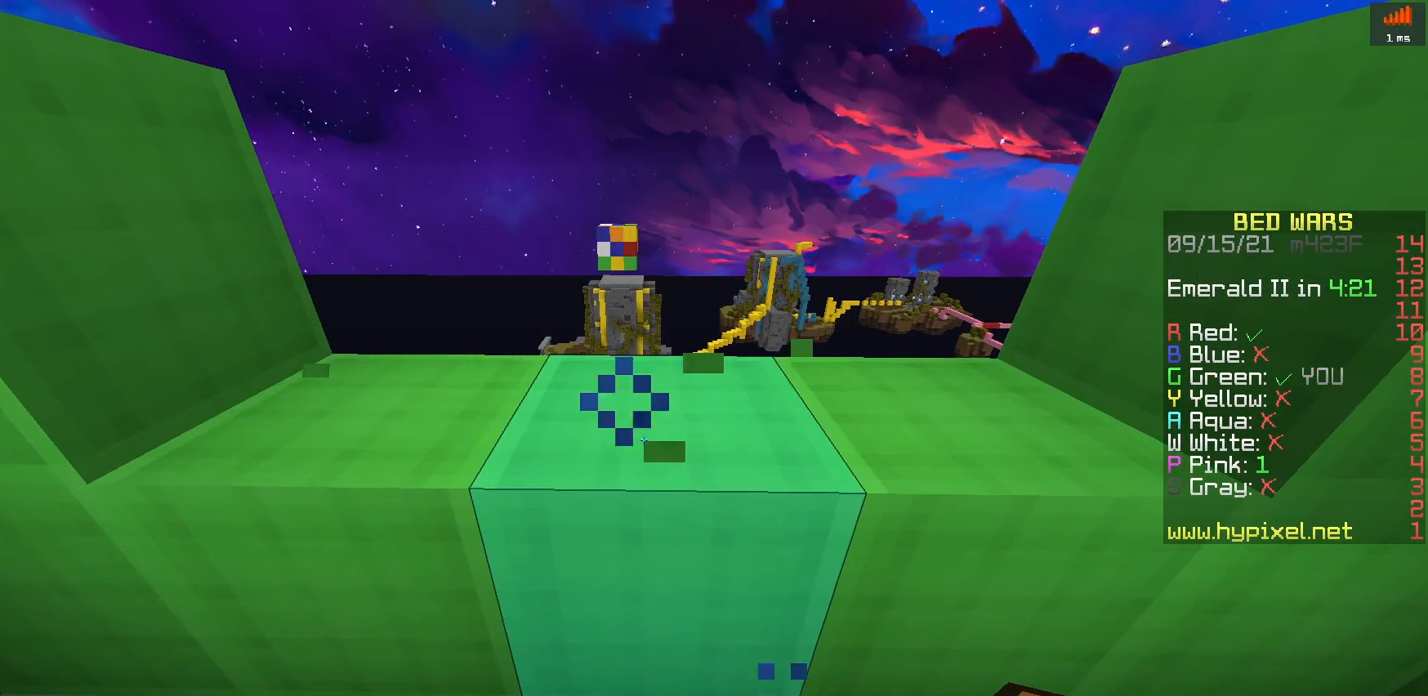
{"keys": [], "events": []}
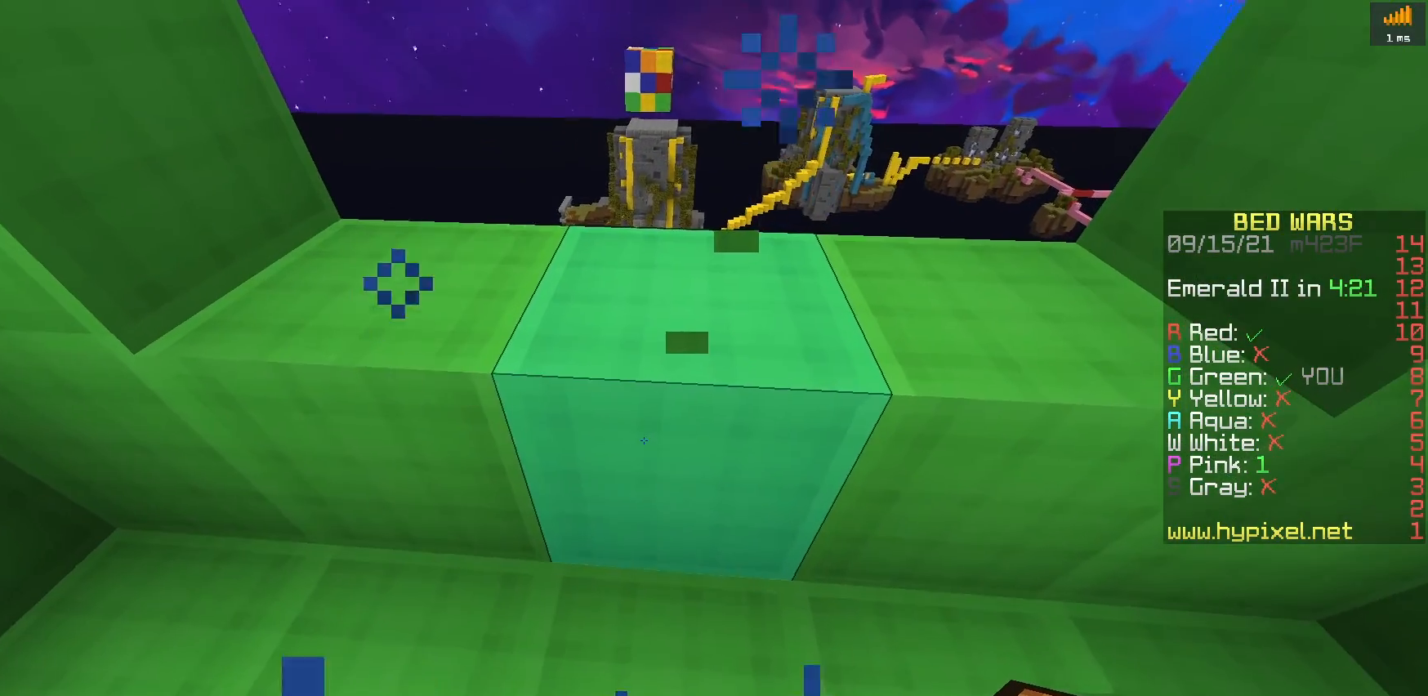
{"keys": [], "events": []}
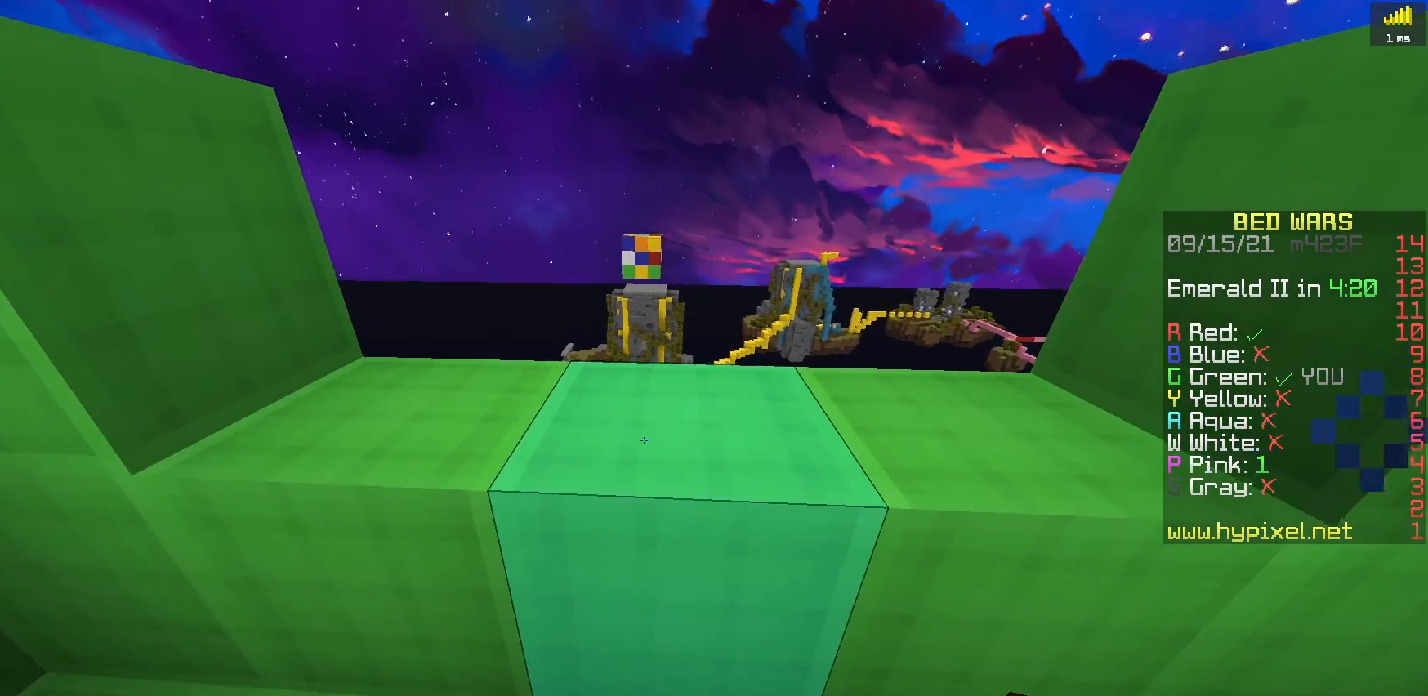
{"keys": [], "events": []}
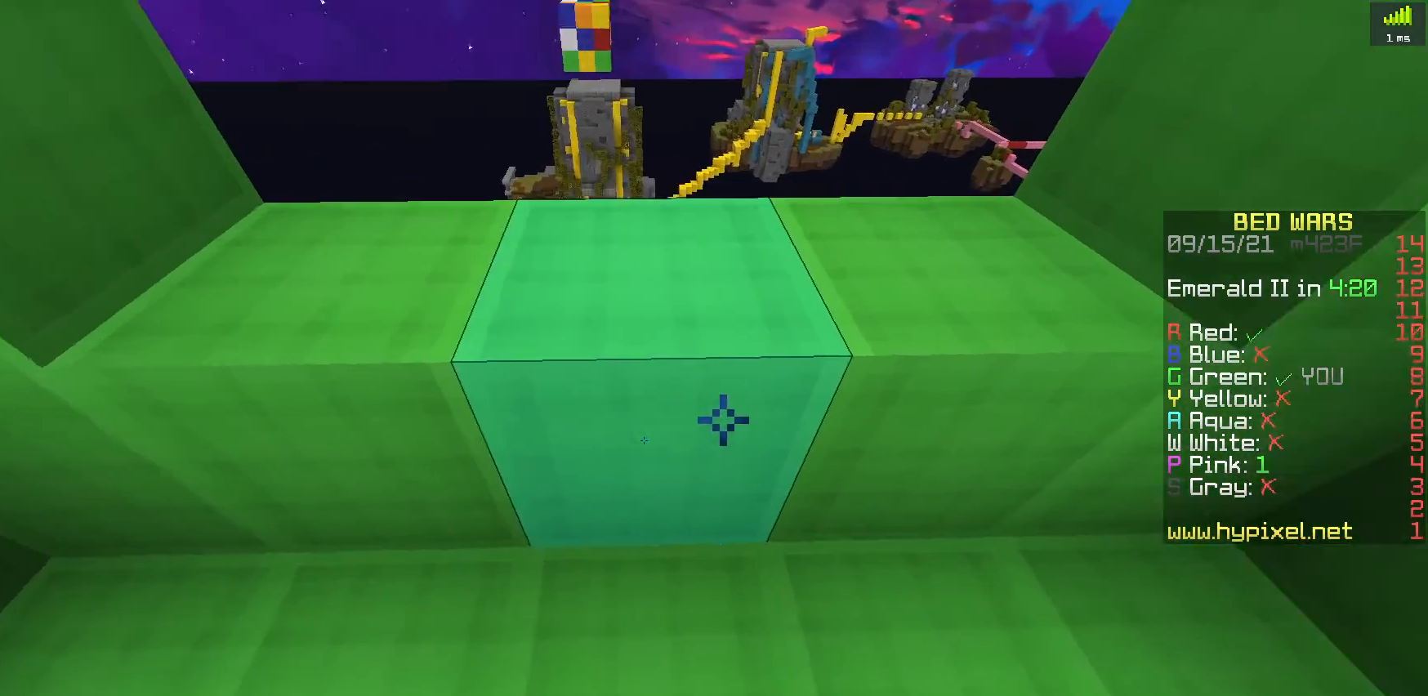
{"keys": ["d", "s"], "events": [[17, "a", "down"], [100, "s", "down"], [283, "a", "up"], [367, "d", "down"]]}
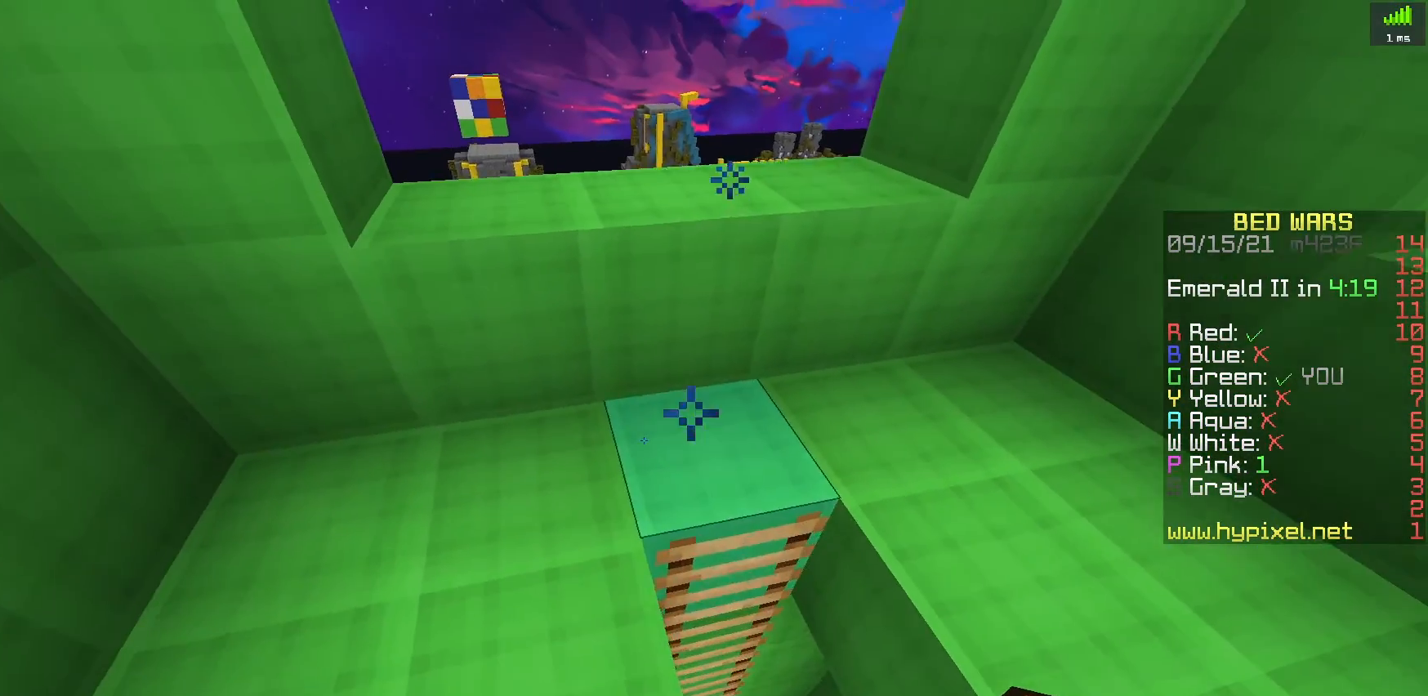
{"keys": [], "events": [[150, "d", "up"], [150, "s", "up"]]}
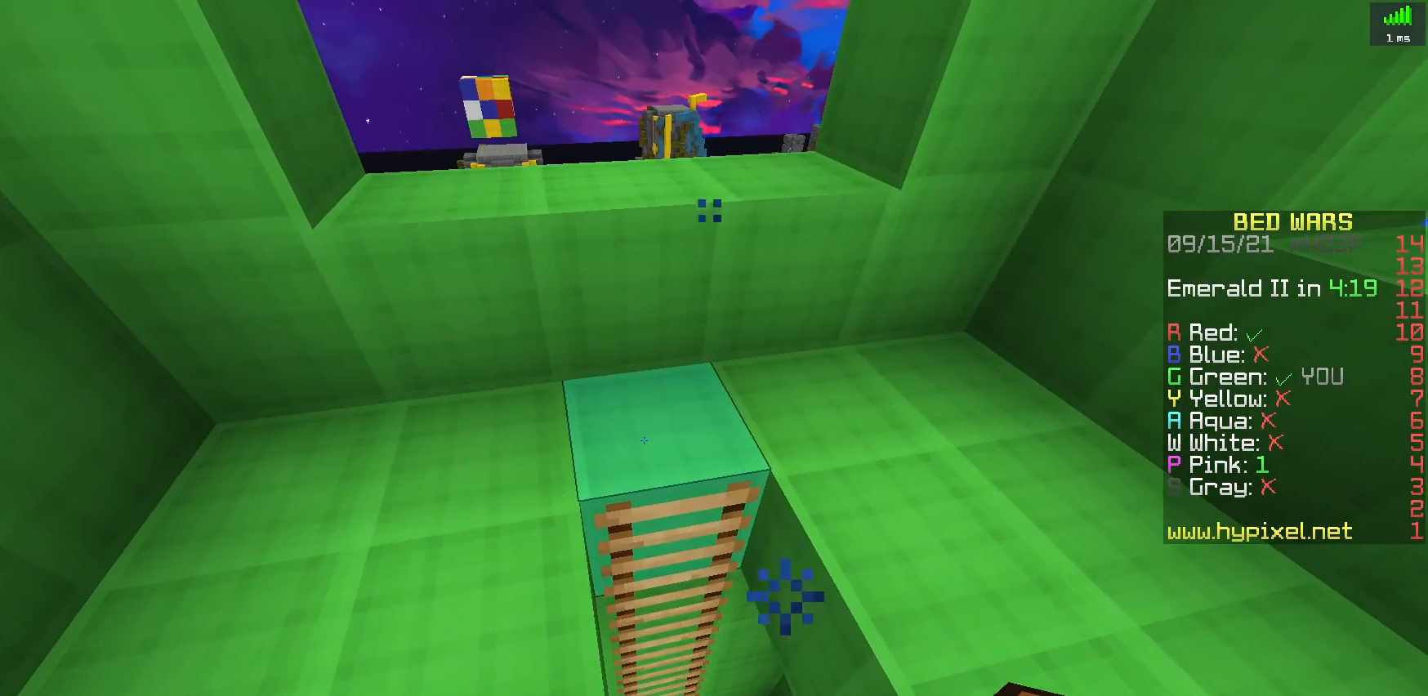
{"keys": [], "events": []}
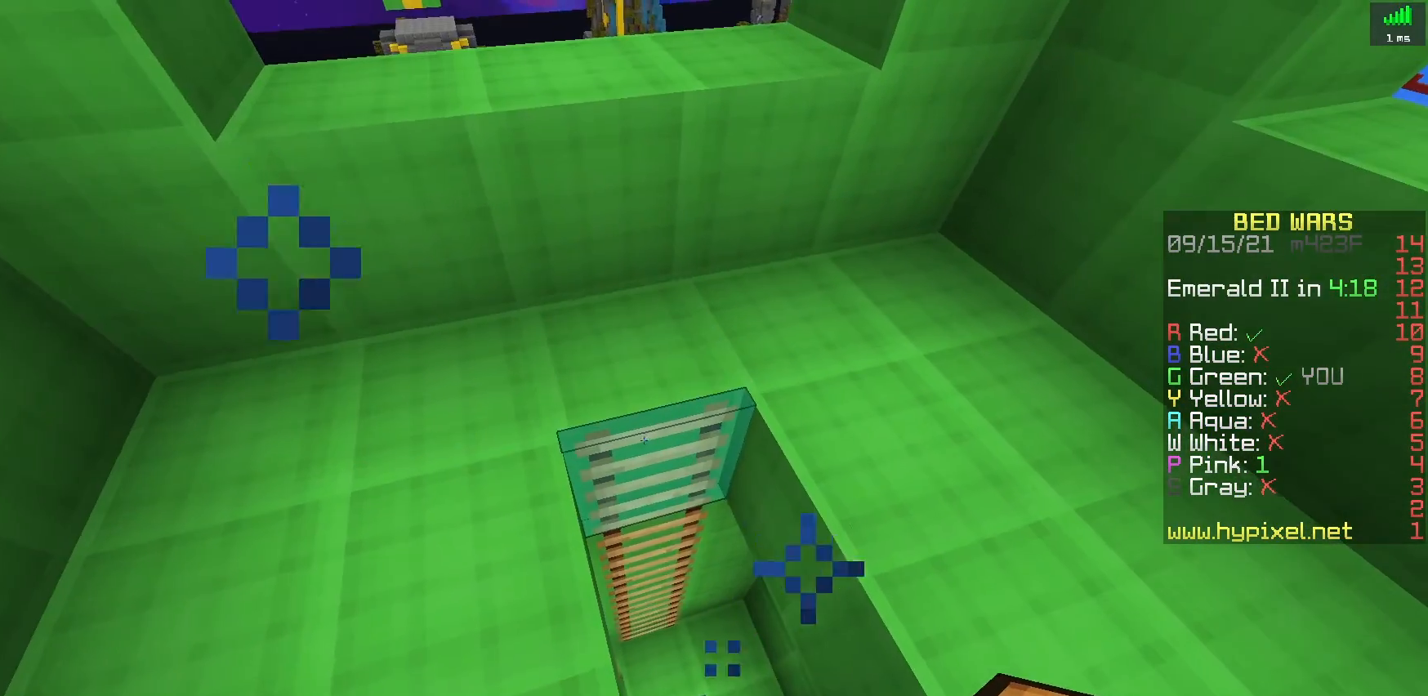
{"keys": [], "events": []}
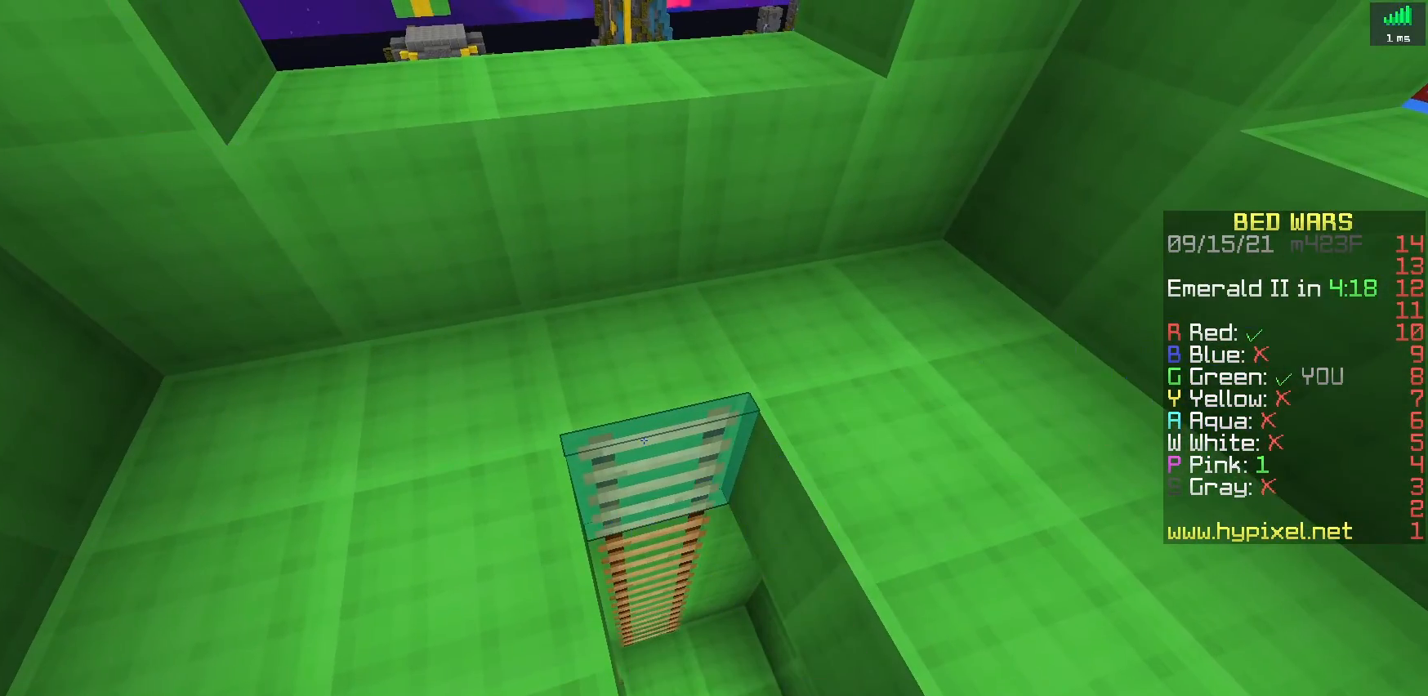
{"keys": [], "events": []}
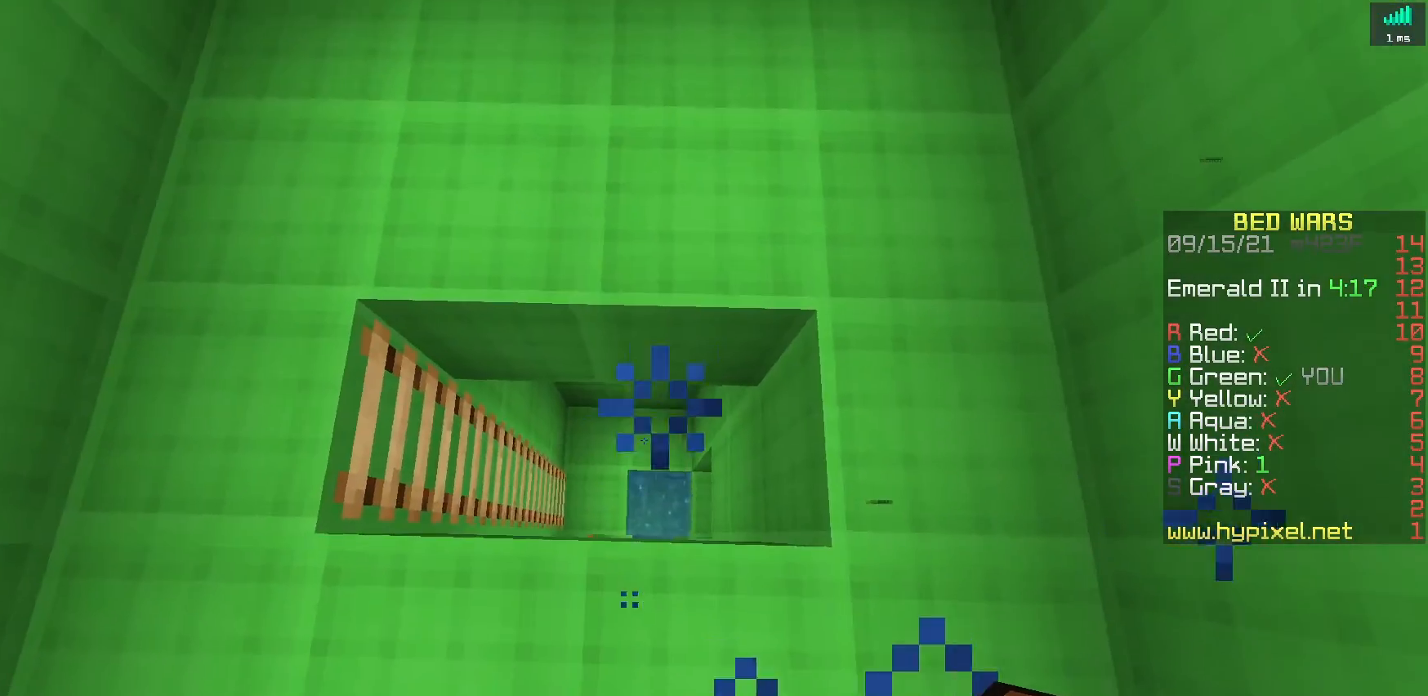
{"keys": [], "events": []}
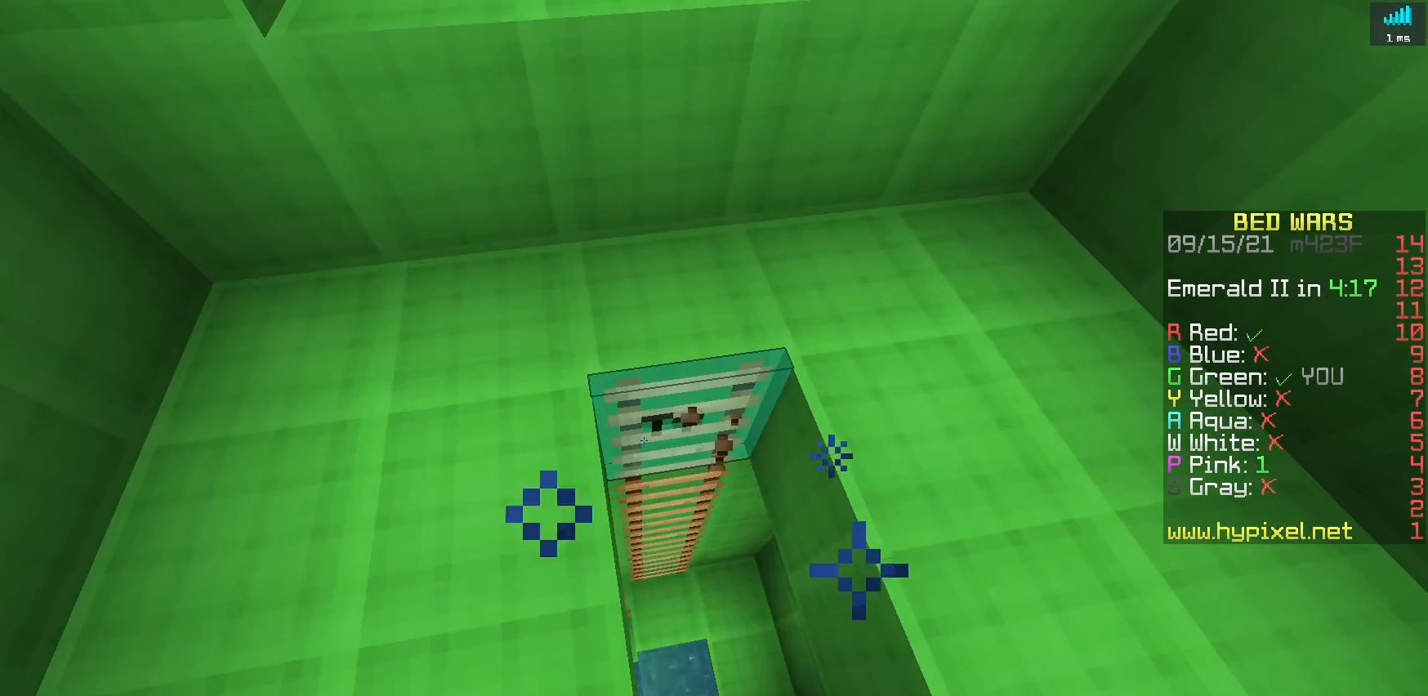
{"keys": [], "events": []}
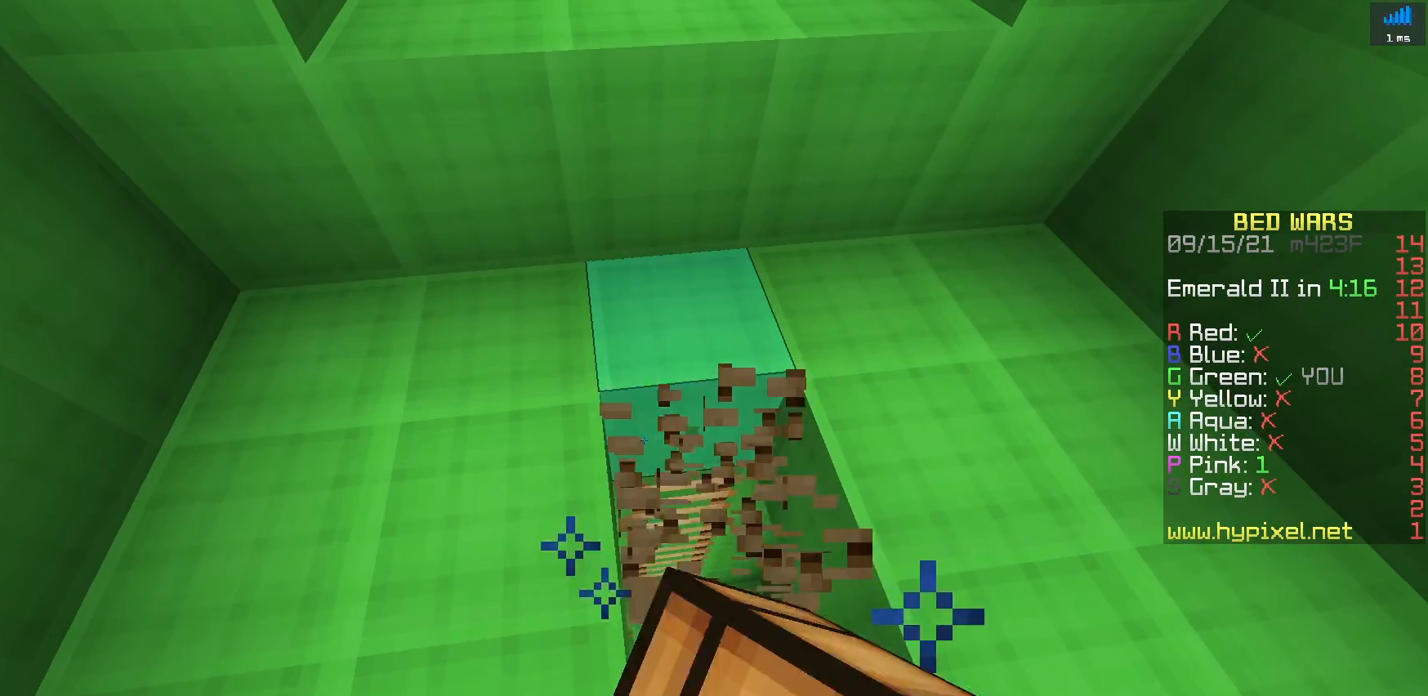
{"keys": ["d", "w"], "events": [[167, "w", "down"], [367, "d", "down"]]}
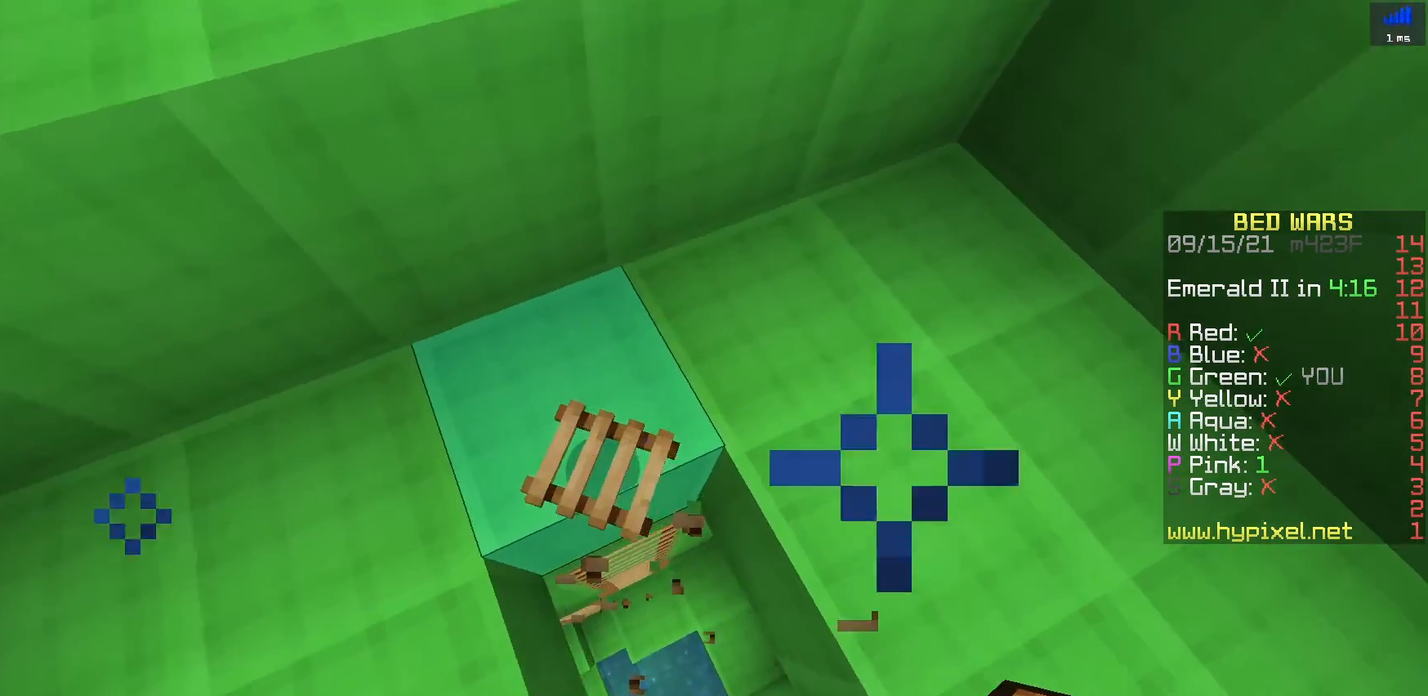
{"keys": ["space"], "events": [[17, "w", "up"], [100, "d", "up"], [450, "space", "down"]]}
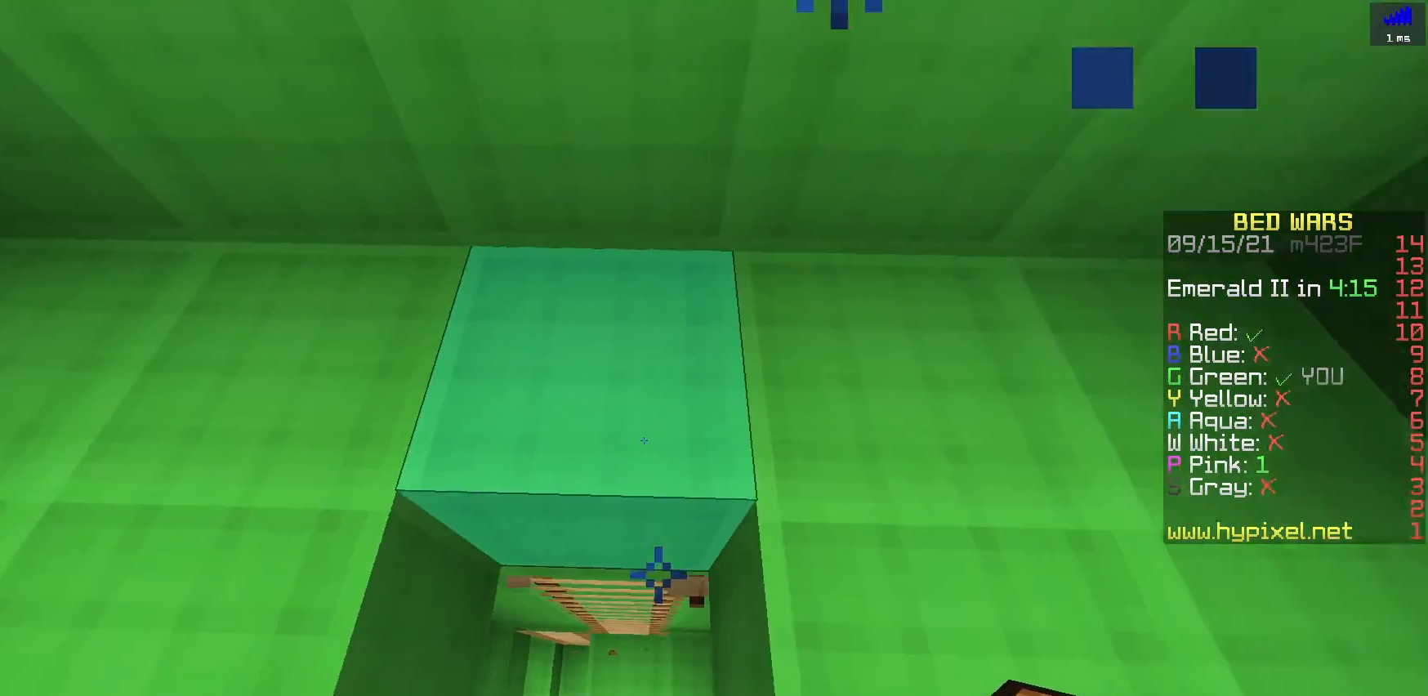
{"keys": ["d"], "events": [[350, "d", "down"], [350, "space", "up"]]}
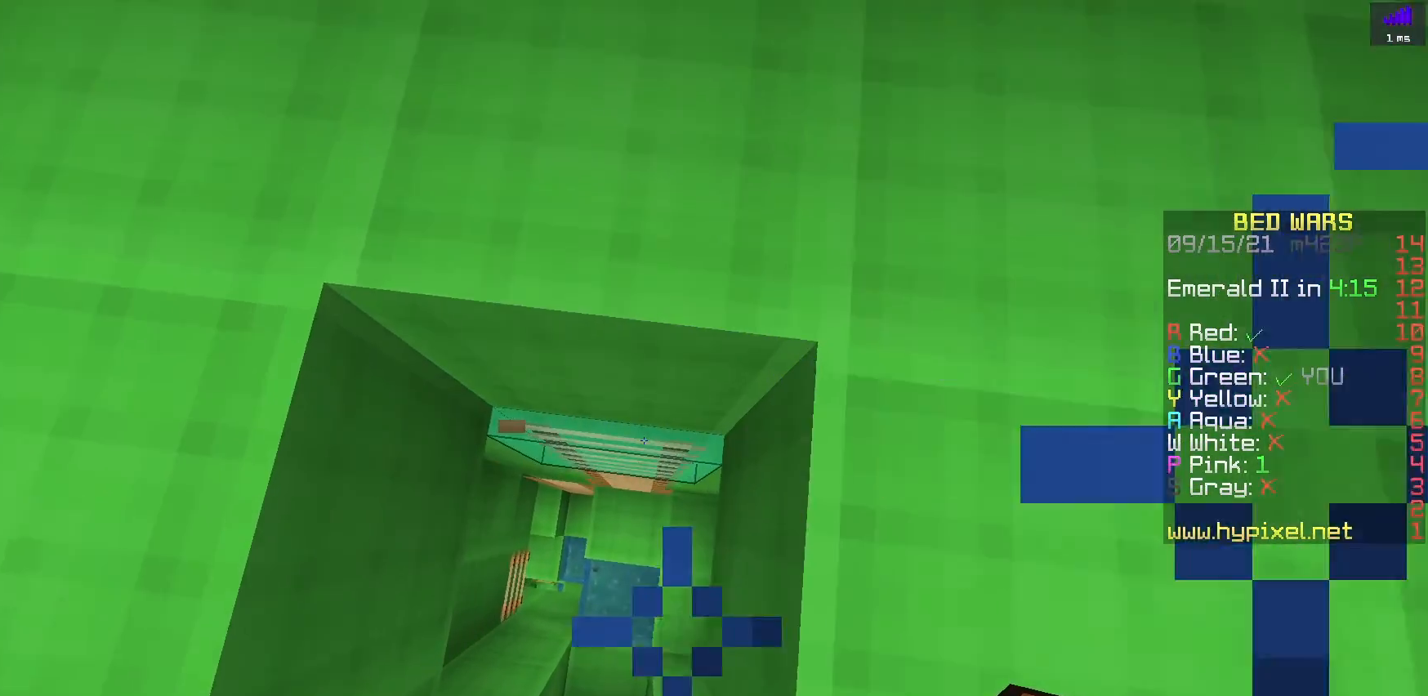
{"keys": ["d", "s"], "events": [[233, "space", "down"], [350, "s", "down"], [500, "space", "up"]]}
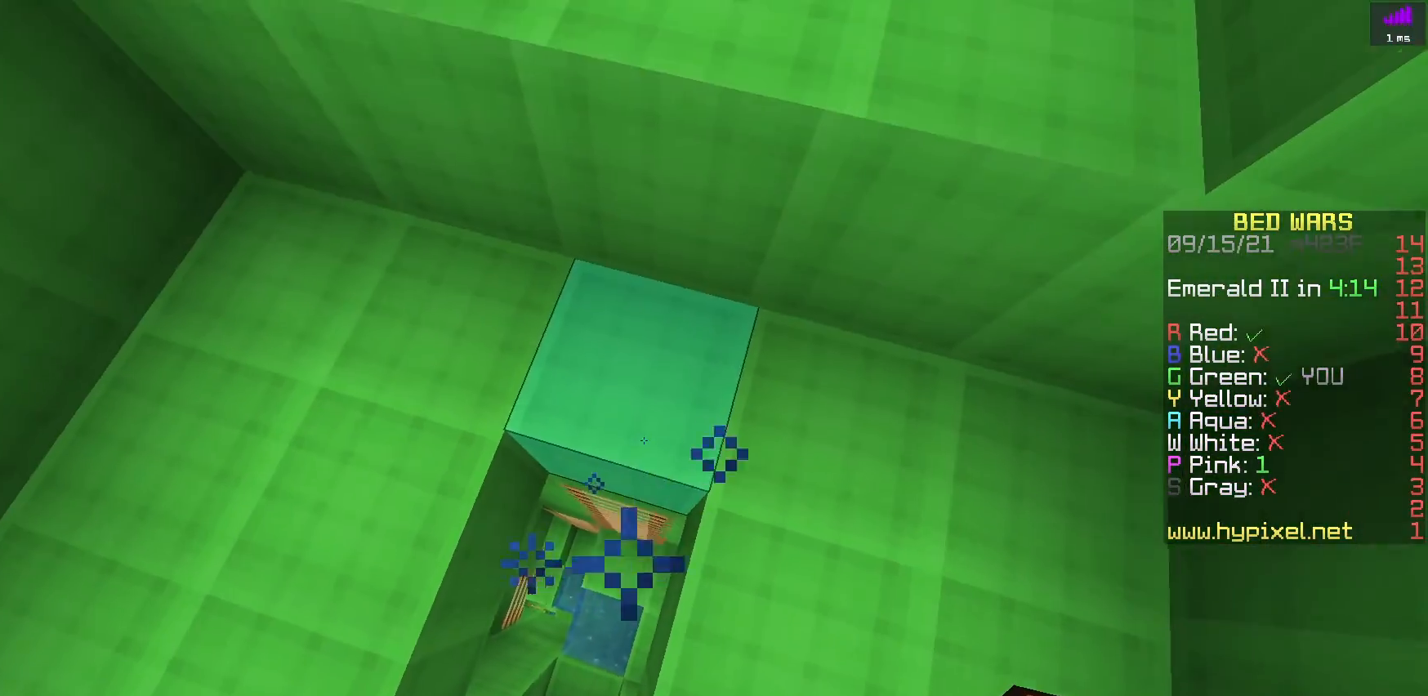
{"keys": ["a", "s"], "events": [[133, "d", "up"], [250, "a", "down"]]}
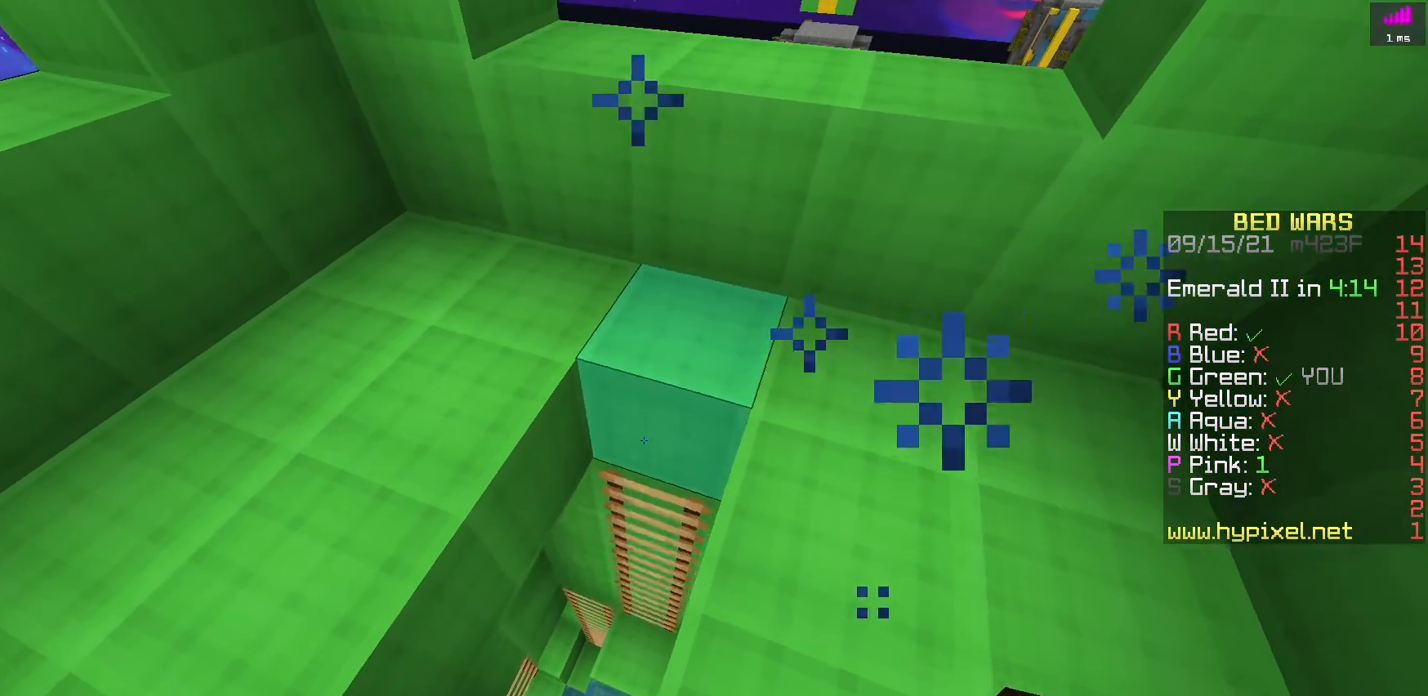
{"keys": [], "events": [[17, "a", "up"], [50, "s", "up"]]}